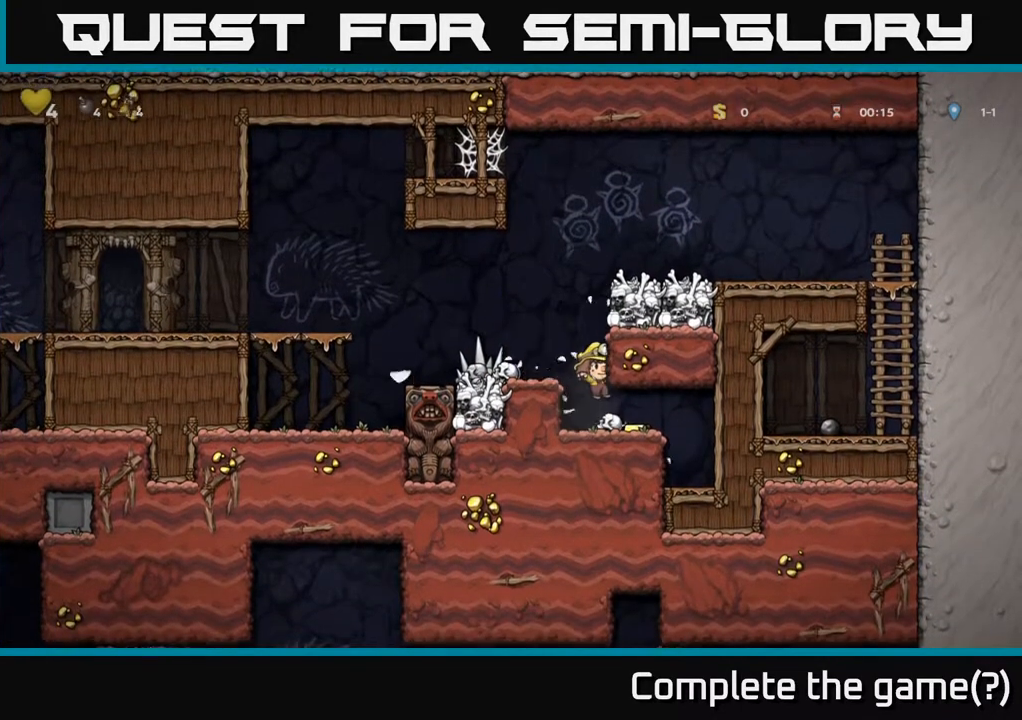
Gameplay with a controller (Xbox layout); each line is a JSON object with the inputs held at the frame after it. "events" lists button and stick changes between this image and that frame as [ms after this image, input, new state], when the widget could be followed in between.
{"buttons": ["A", "DPAD_LEFT"], "left_stick": "center", "right_stick": "center", "events": [[167, "DPAD_RIGHT", "up"], [200, "DPAD_LEFT", "down"], [450, "A", "down"]]}
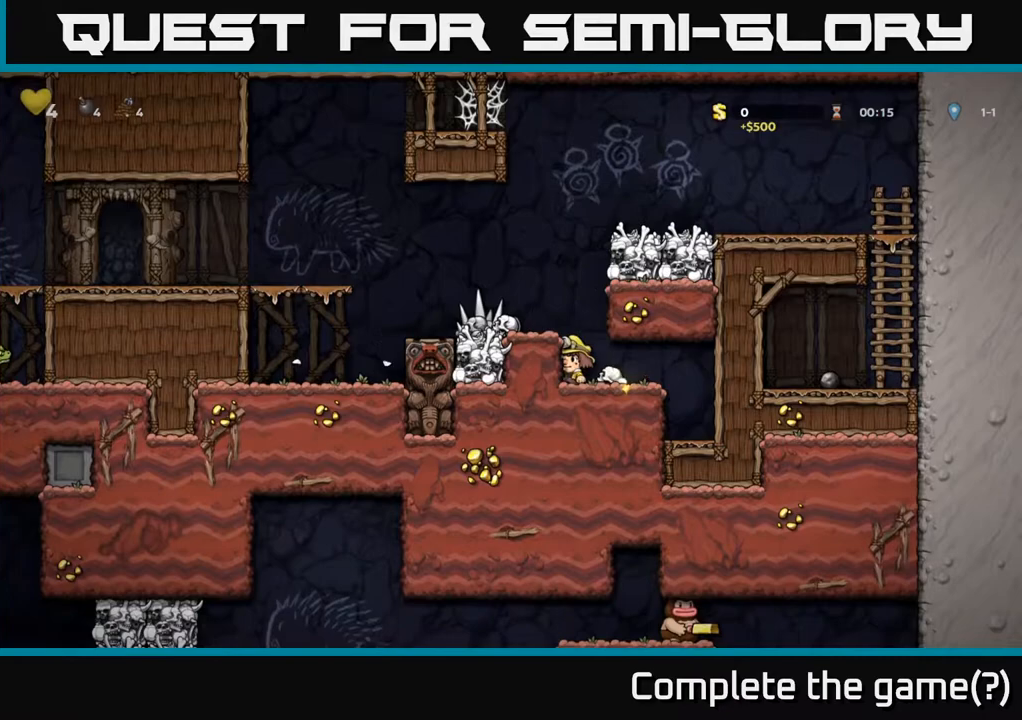
{"buttons": ["X", "DPAD_DOWN"], "left_stick": "center", "right_stick": "center", "events": [[83, "A", "up"], [83, "DPAD_LEFT", "up"], [217, "DPAD_LEFT", "down"], [333, "DPAD_LEFT", "up"], [433, "DPAD_DOWN", "down"], [500, "X", "down"]]}
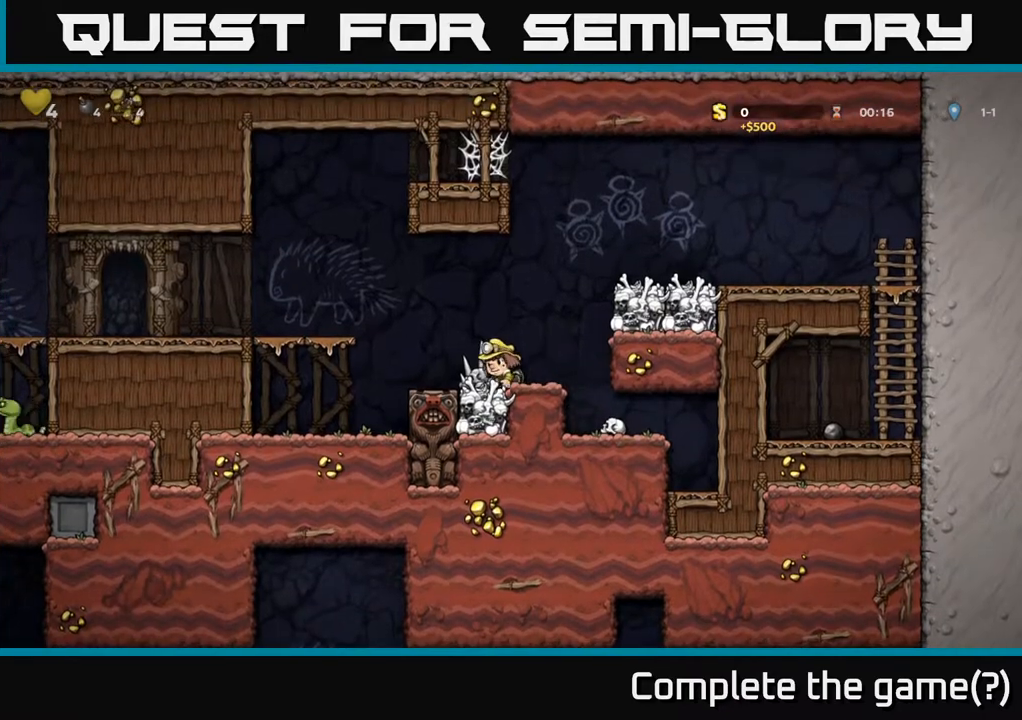
{"buttons": ["DPAD_LEFT"], "left_stick": "center", "right_stick": "center", "events": [[117, "X", "up"], [133, "DPAD_DOWN", "up"], [167, "DPAD_LEFT", "down"], [283, "A", "down"], [500, "A", "up"]]}
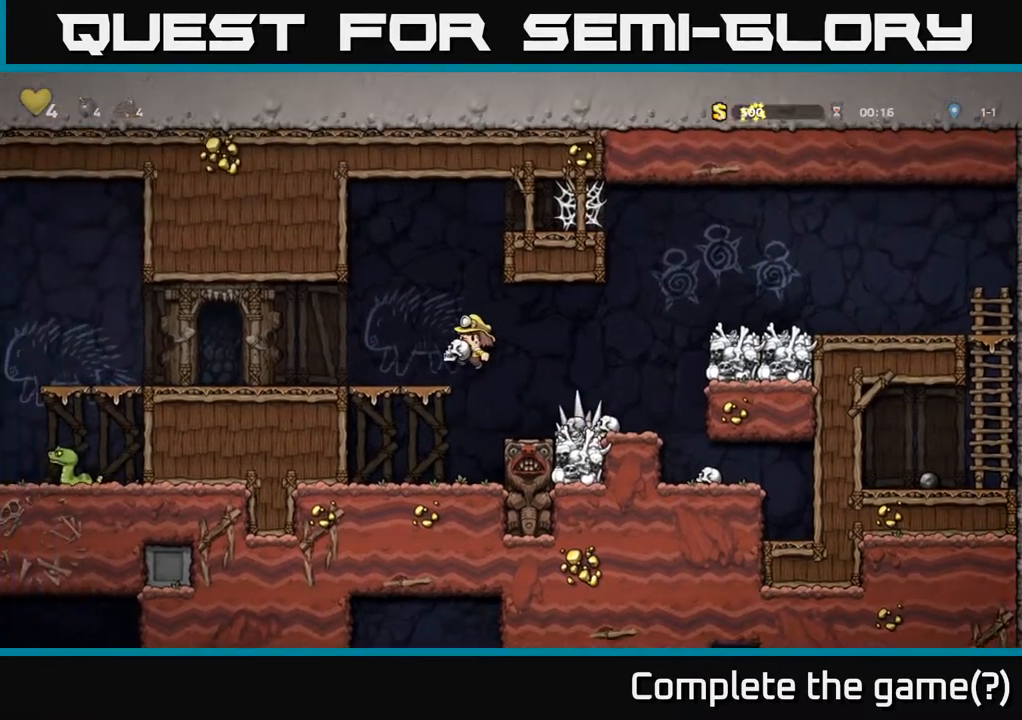
{"buttons": ["DPAD_LEFT"], "left_stick": "center", "right_stick": "center", "events": [[167, "X", "down"], [217, "X", "up"], [300, "DPAD_LEFT", "up"], [417, "DPAD_LEFT", "down"]]}
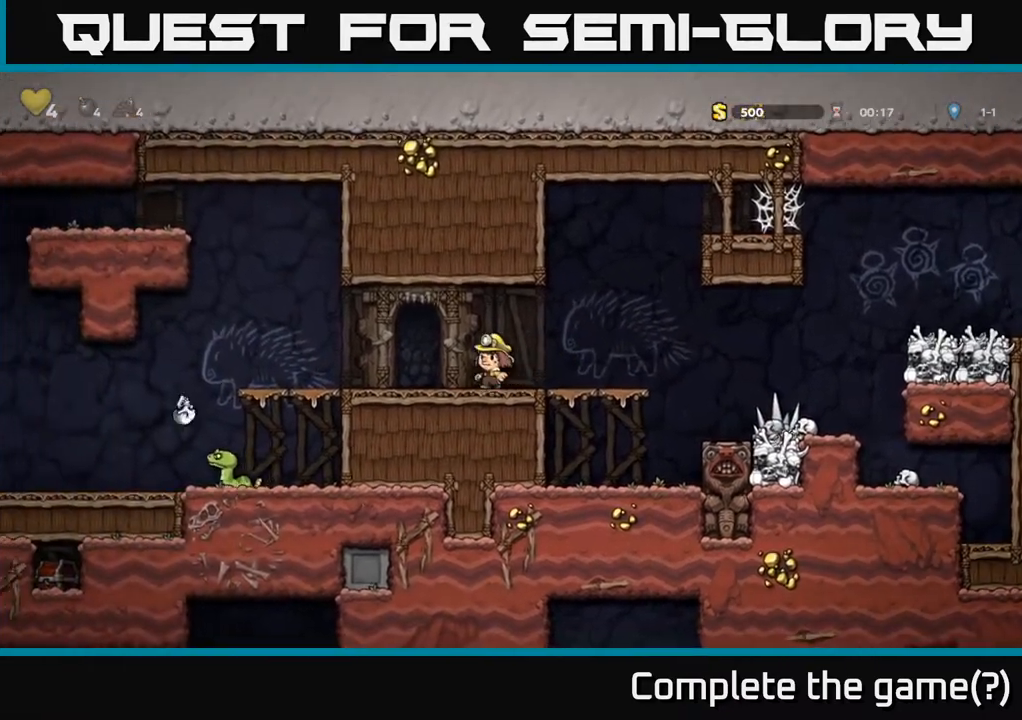
{"buttons": ["DPAD_DOWN"], "left_stick": "center", "right_stick": "center", "events": [[450, "DPAD_DOWN", "down"], [483, "DPAD_LEFT", "up"]]}
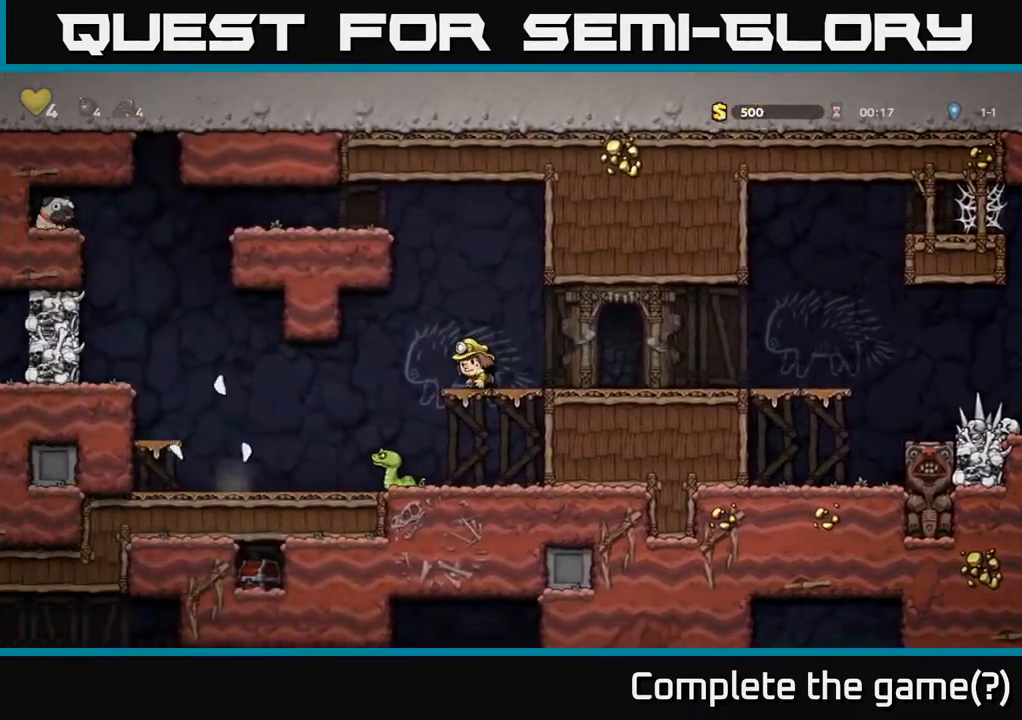
{"buttons": ["A", "DPAD_LEFT"], "left_stick": "center", "right_stick": "center", "events": [[33, "A", "down"], [117, "DPAD_DOWN", "up"], [117, "DPAD_LEFT", "down"], [133, "A", "up"], [433, "A", "down"]]}
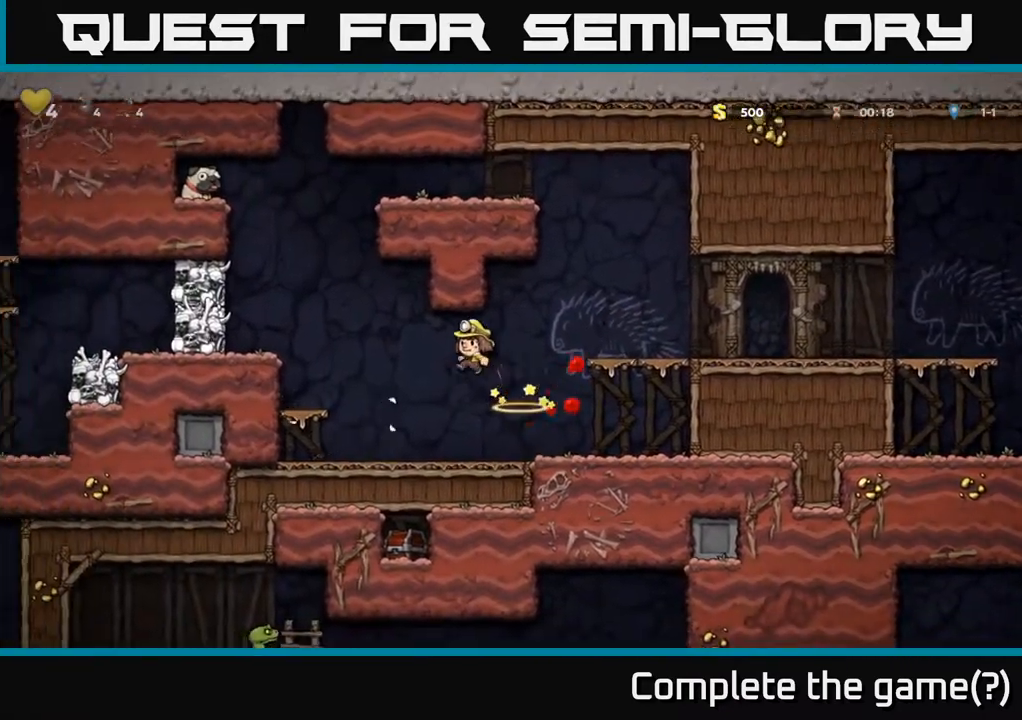
{"buttons": [], "left_stick": "center", "right_stick": "center", "events": [[233, "A", "up"], [383, "DPAD_LEFT", "up"]]}
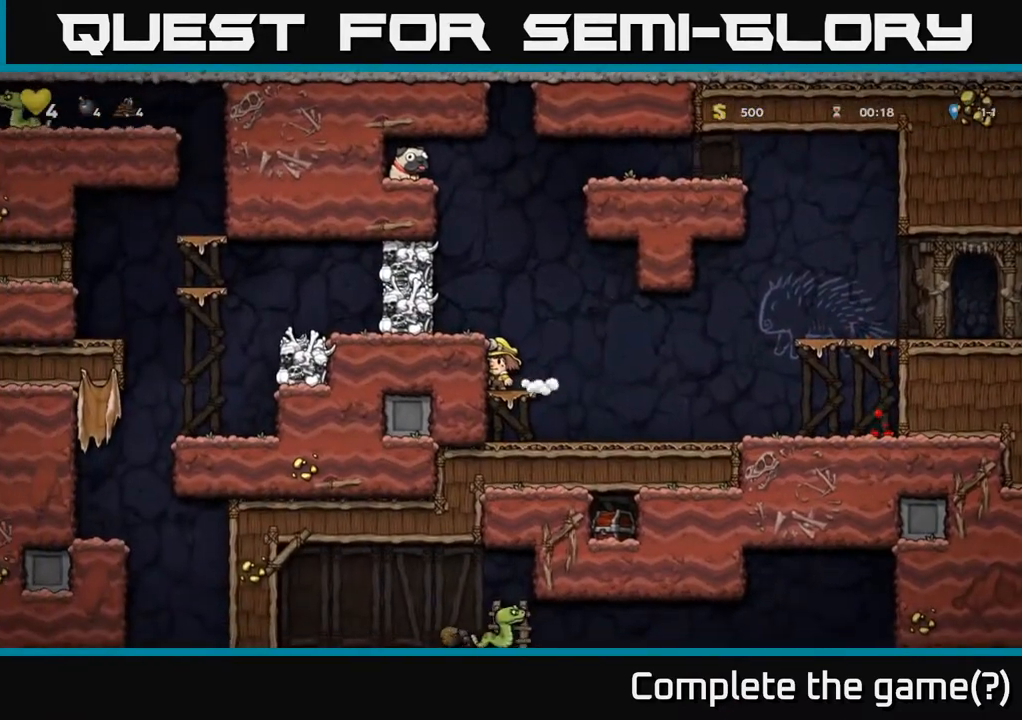
{"buttons": [], "left_stick": "center", "right_stick": "center", "events": [[50, "A", "down"], [217, "A", "up"], [267, "DPAD_LEFT", "down"], [333, "DPAD_LEFT", "up"]]}
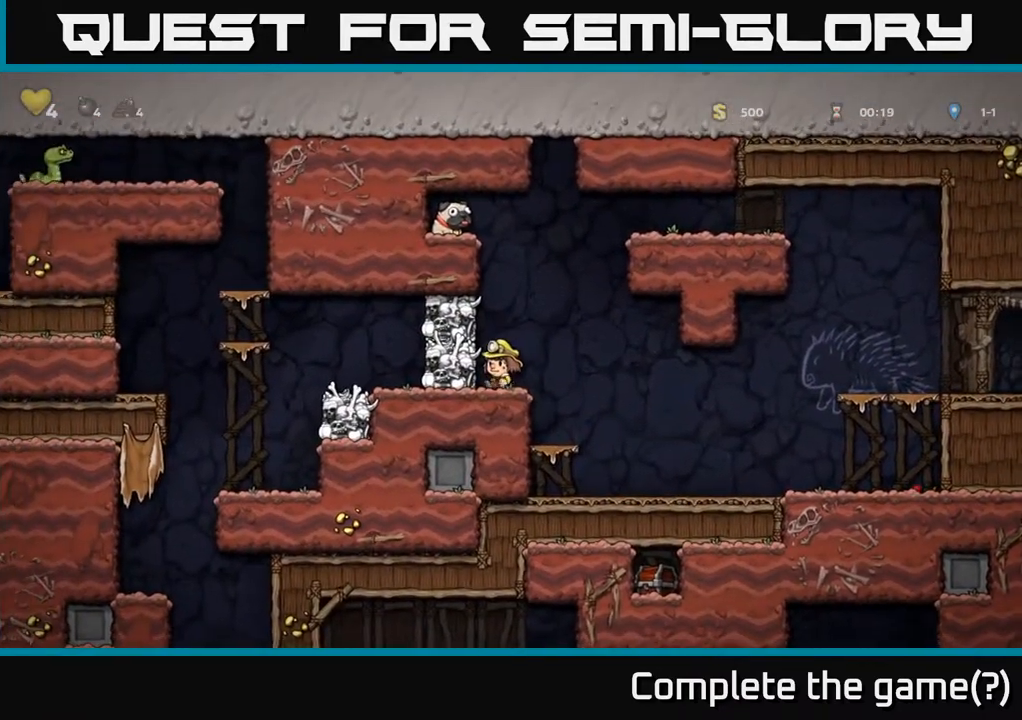
{"buttons": [], "left_stick": "center", "right_stick": "center", "events": [[67, "A", "down"], [167, "X", "down"], [433, "A", "up"], [433, "X", "up"]]}
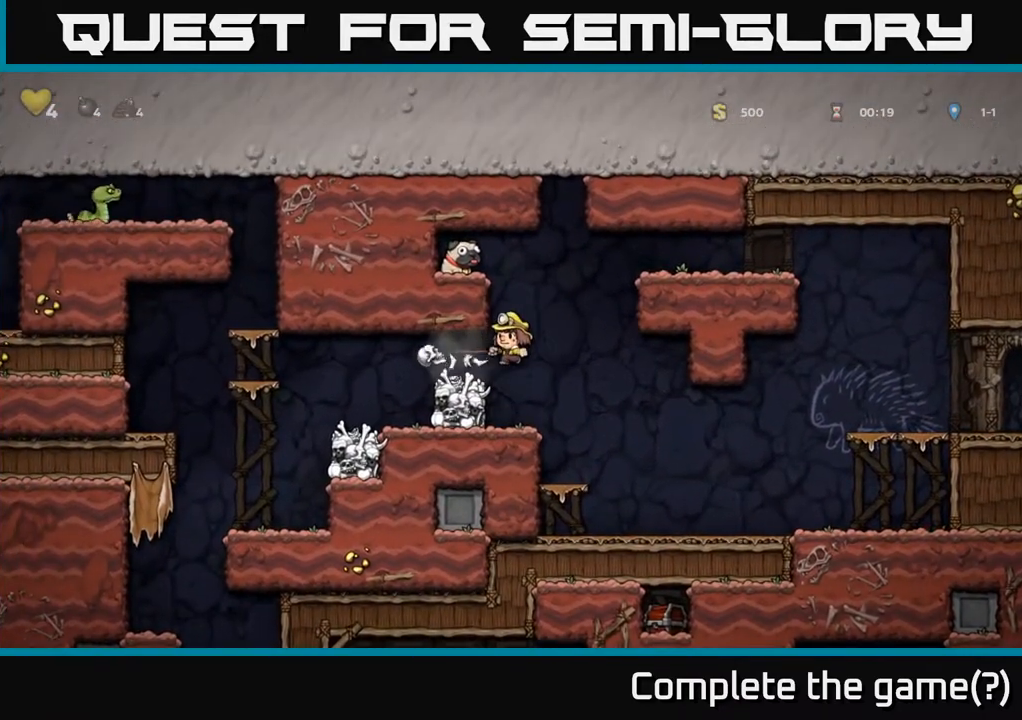
{"buttons": [], "left_stick": "center", "right_stick": "center", "events": [[317, "A", "down"], [400, "DPAD_LEFT", "down"], [450, "A", "up"], [483, "DPAD_LEFT", "up"]]}
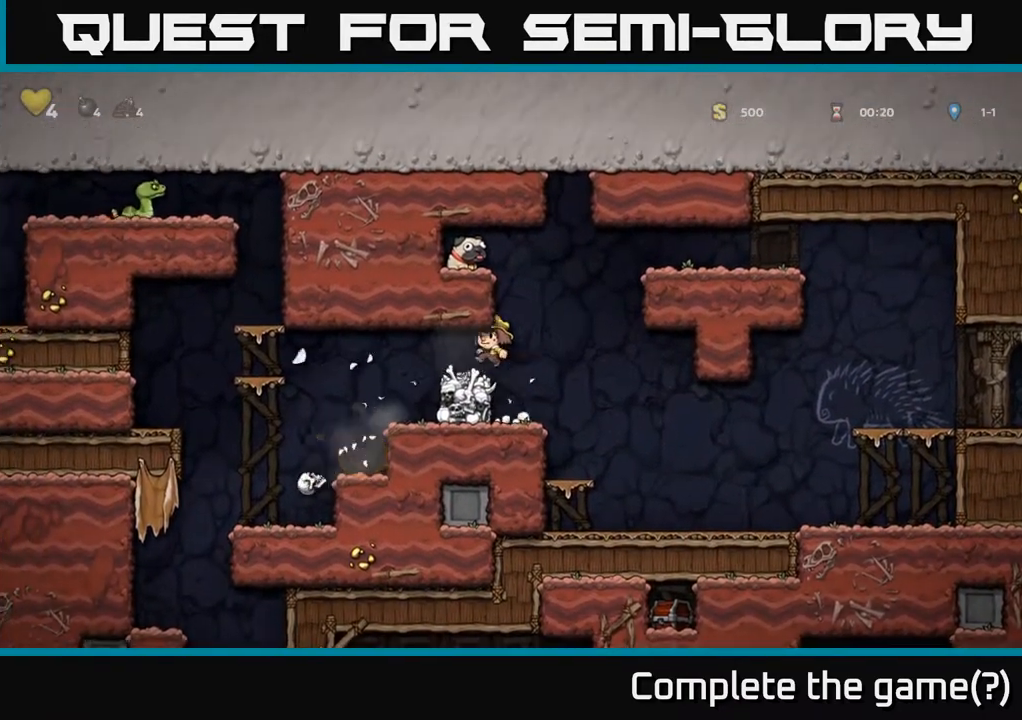
{"buttons": ["A"], "left_stick": "center", "right_stick": "center", "events": [[317, "DPAD_RIGHT", "down"], [450, "A", "down"], [483, "DPAD_RIGHT", "up"]]}
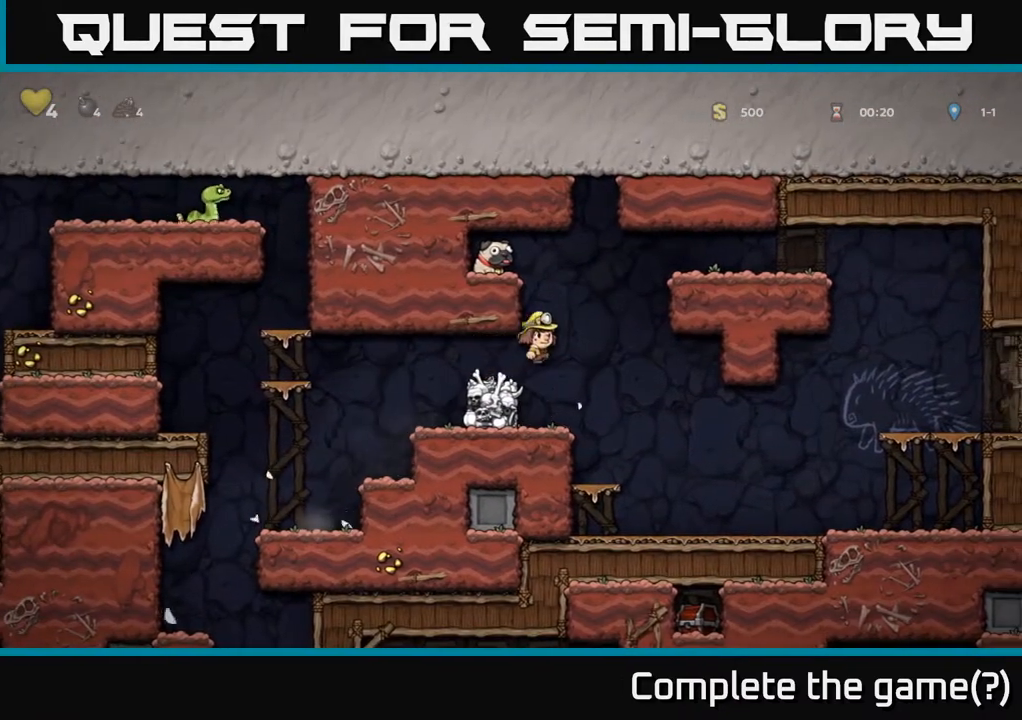
{"buttons": ["DPAD_LEFT"], "left_stick": "center", "right_stick": "center", "events": [[17, "DPAD_LEFT", "down"], [133, "A", "up"], [317, "A", "down"], [433, "A", "up"]]}
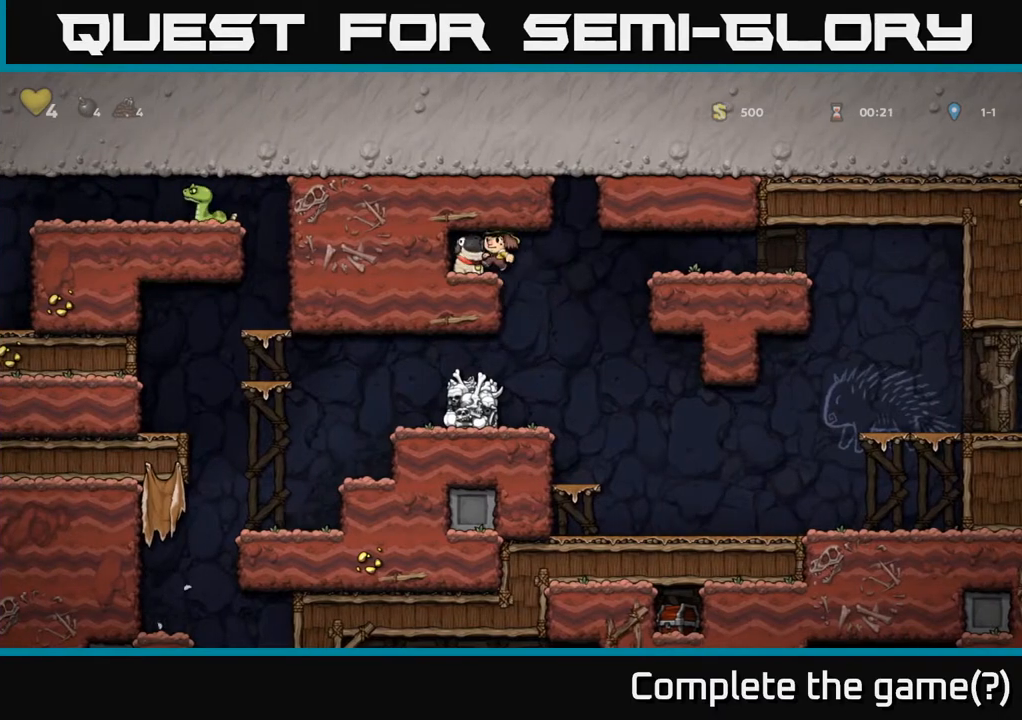
{"buttons": [], "left_stick": "center", "right_stick": "center", "events": [[67, "DPAD_DOWN", "down"], [83, "DPAD_LEFT", "up"], [183, "X", "down"], [267, "DPAD_RIGHT", "down"], [283, "DPAD_DOWN", "up"], [317, "X", "up"], [467, "DPAD_RIGHT", "up"]]}
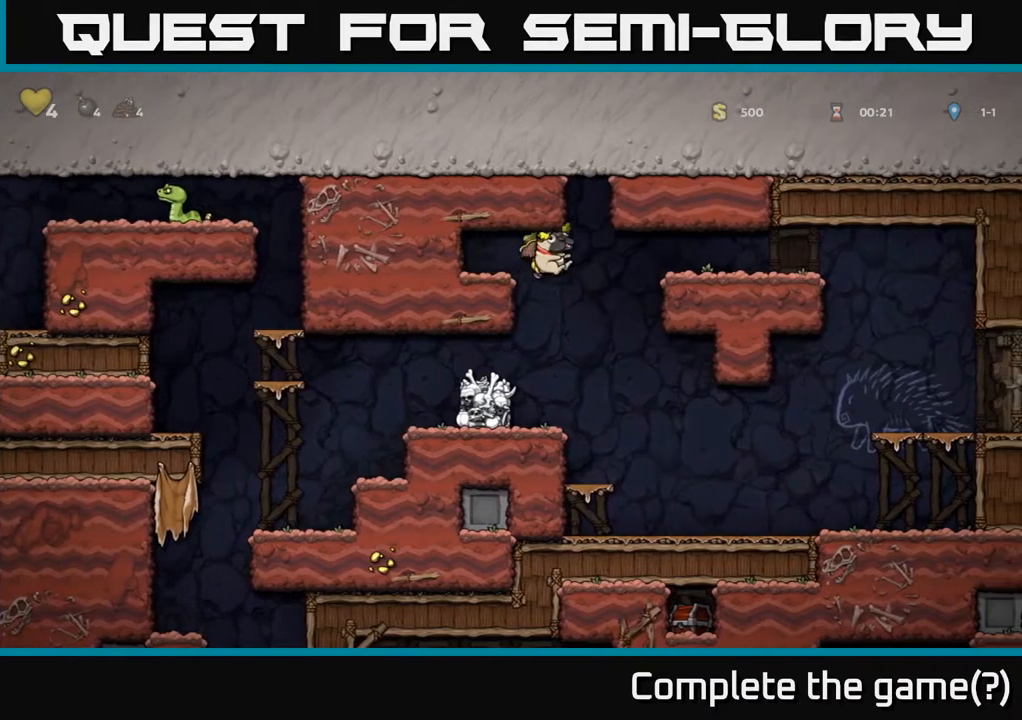
{"buttons": ["A", "DPAD_DOWN"], "left_stick": "center", "right_stick": "center", "events": [[33, "DPAD_LEFT", "down"], [350, "DPAD_DOWN", "down"], [350, "DPAD_LEFT", "up"], [417, "A", "down"]]}
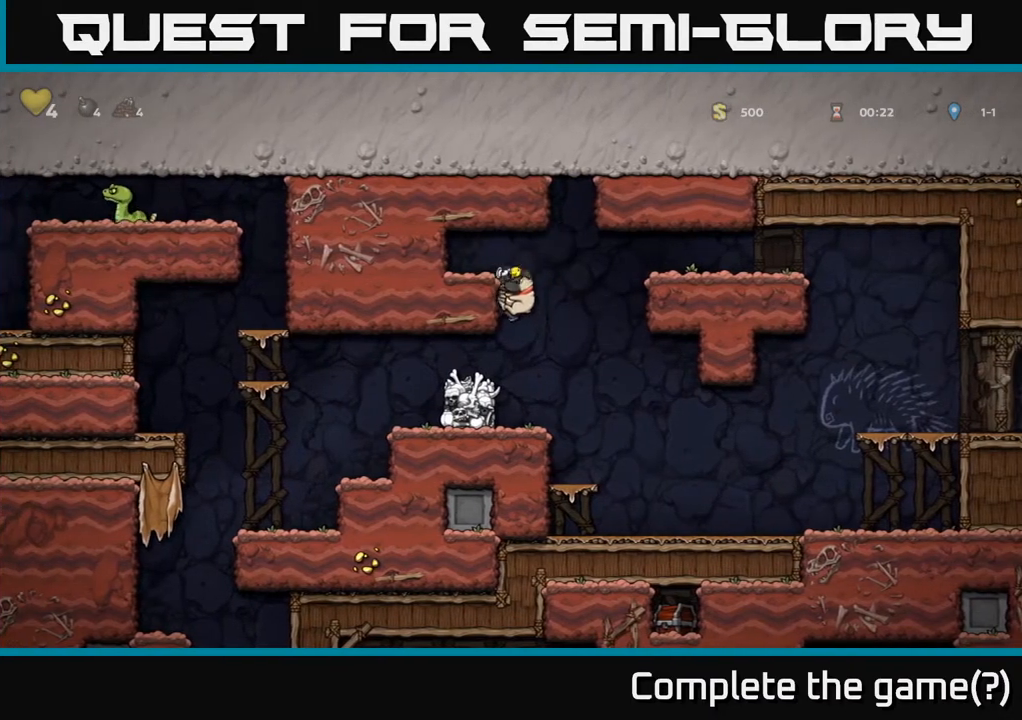
{"buttons": [], "left_stick": "center", "right_stick": "center", "events": [[33, "A", "up"], [33, "DPAD_DOWN", "up"], [67, "DPAD_LEFT", "down"], [383, "DPAD_LEFT", "up"]]}
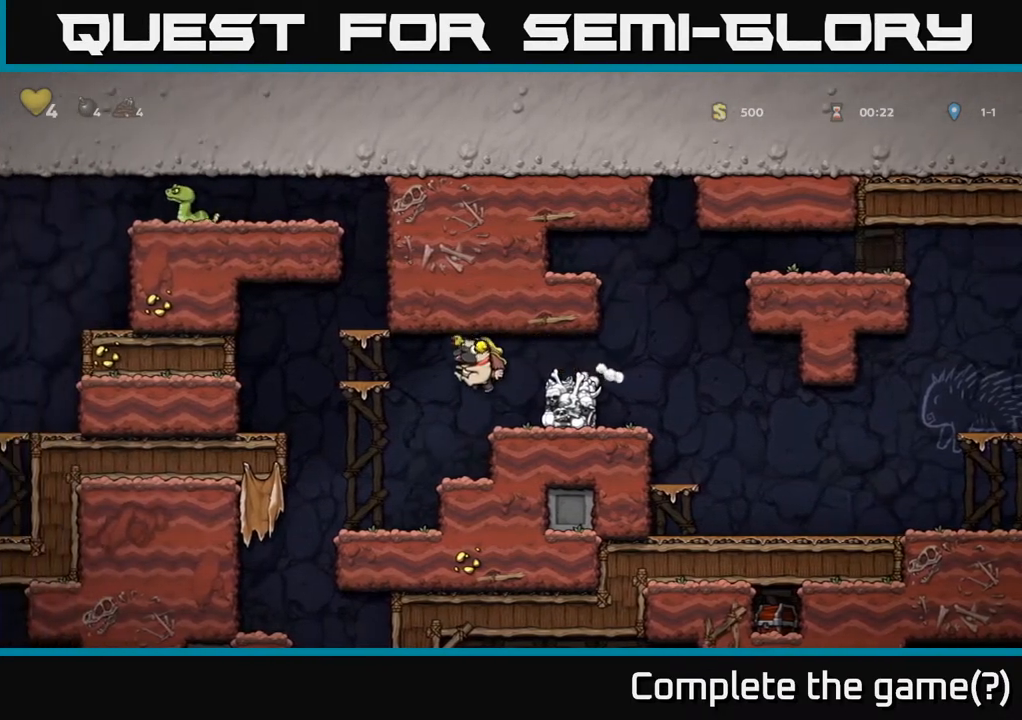
{"buttons": [], "left_stick": "center", "right_stick": "center", "events": [[67, "DPAD_LEFT", "down"], [250, "DPAD_LEFT", "up"]]}
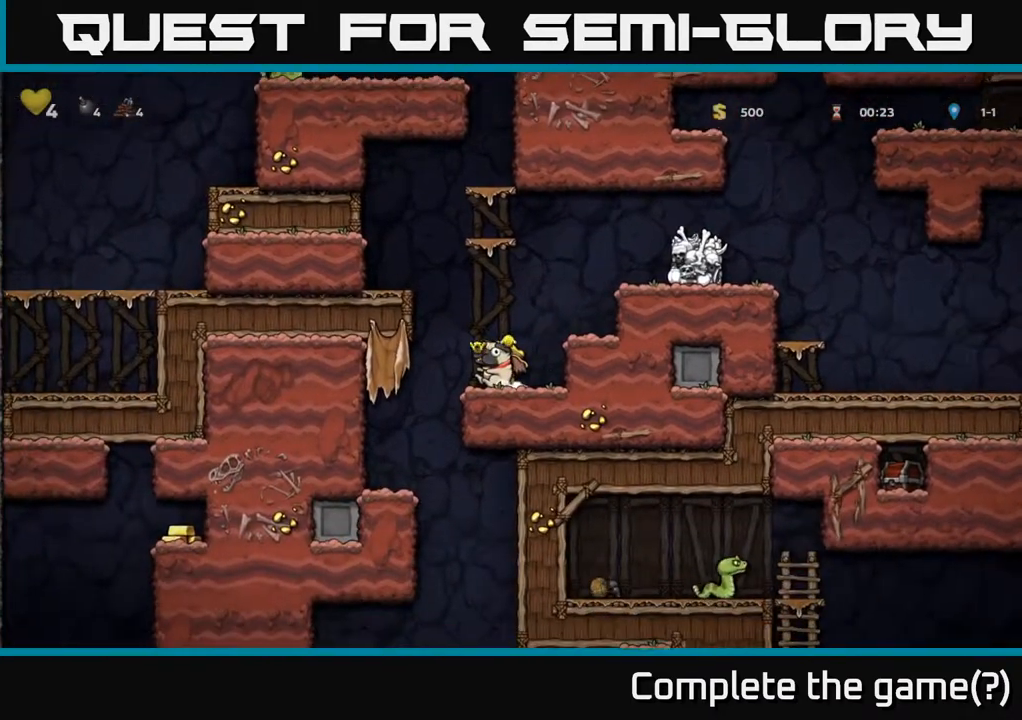
{"buttons": ["A", "DPAD_LEFT"], "left_stick": "center", "right_stick": "center", "events": [[133, "A", "down"], [150, "DPAD_LEFT", "down"], [300, "A", "up"], [483, "A", "down"]]}
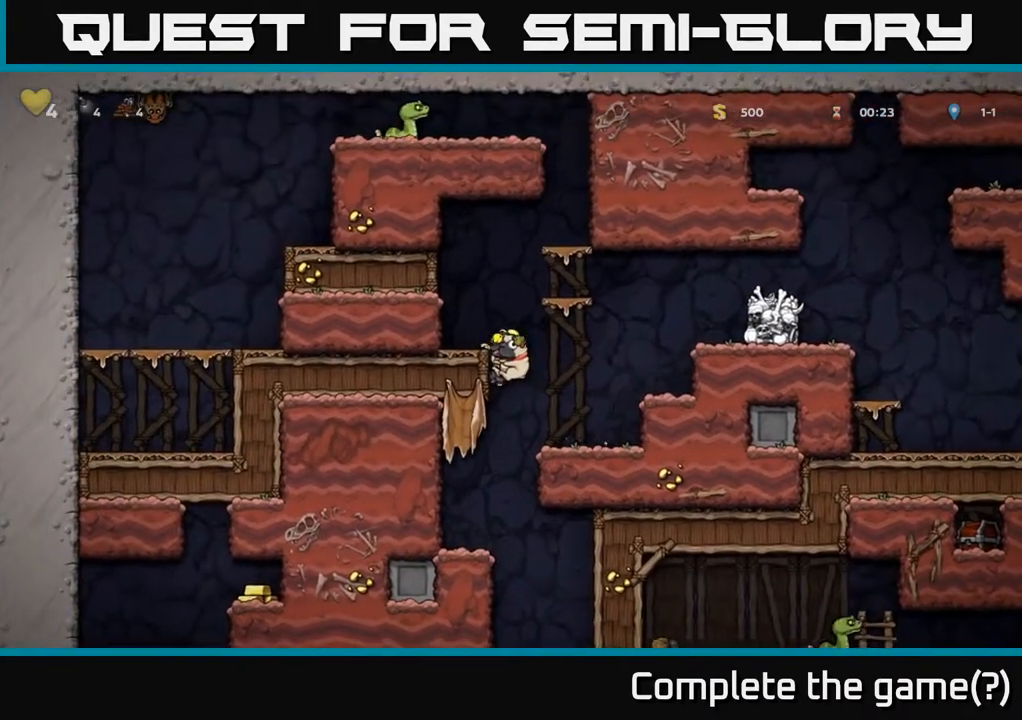
{"buttons": ["DPAD_RIGHT"], "left_stick": "center", "right_stick": "center", "events": [[100, "A", "up"], [150, "DPAD_LEFT", "up"], [217, "DPAD_RIGHT", "down"]]}
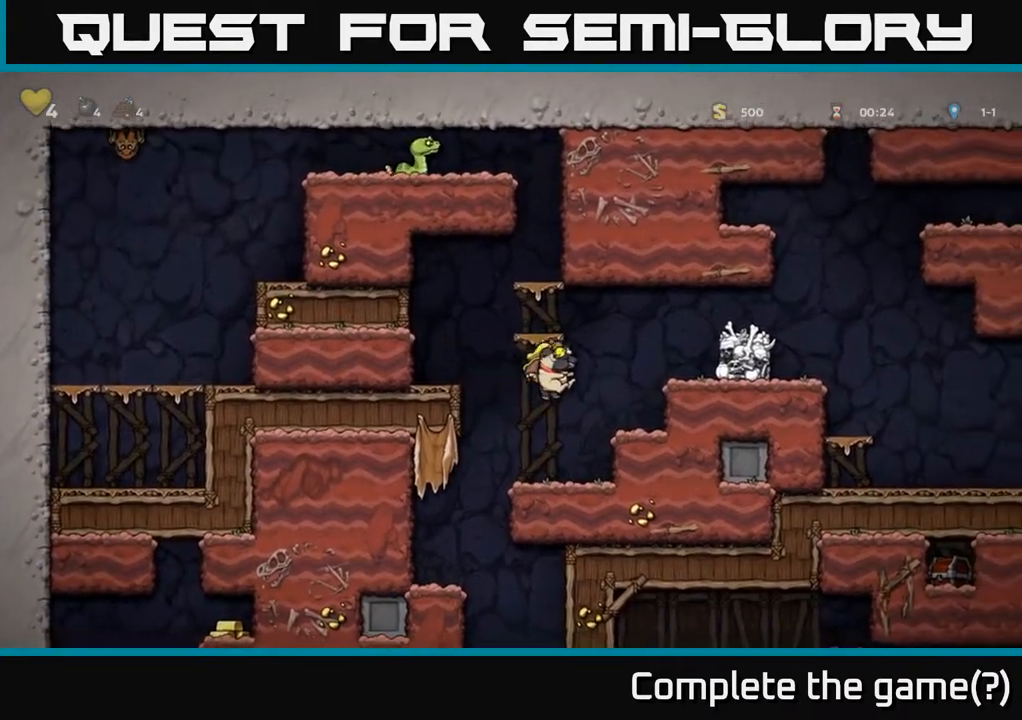
{"buttons": [], "left_stick": "center", "right_stick": "center", "events": [[33, "DPAD_RIGHT", "up"], [100, "DPAD_LEFT", "down"], [500, "DPAD_LEFT", "up"]]}
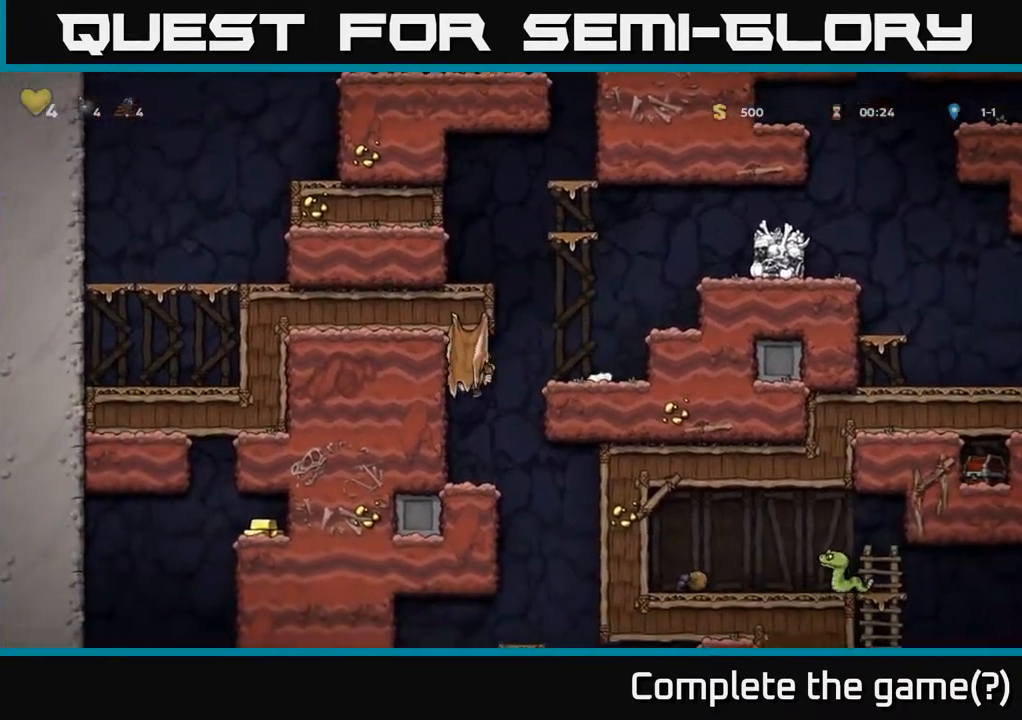
{"buttons": ["DPAD_LEFT"], "left_stick": "center", "right_stick": "center", "events": [[217, "DPAD_RIGHT", "down"], [367, "DPAD_RIGHT", "up"], [400, "DPAD_LEFT", "down"]]}
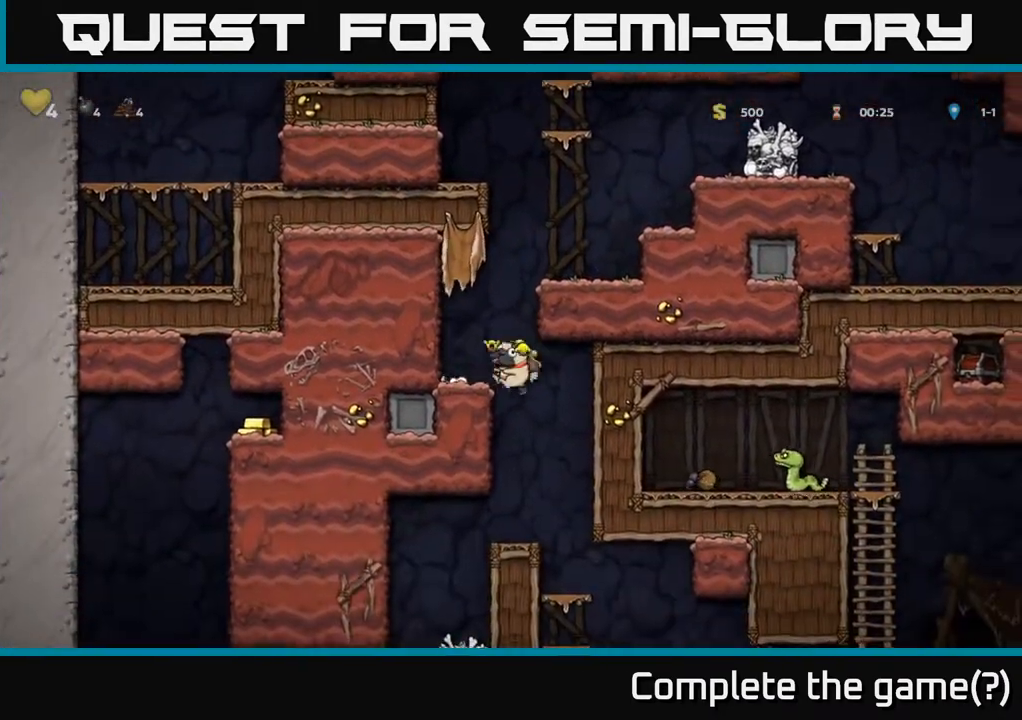
{"buttons": [], "left_stick": "center", "right_stick": "center", "events": [[100, "DPAD_LEFT", "up"], [117, "DPAD_DOWN", "down"], [250, "A", "down"], [367, "A", "up"], [383, "DPAD_DOWN", "up"]]}
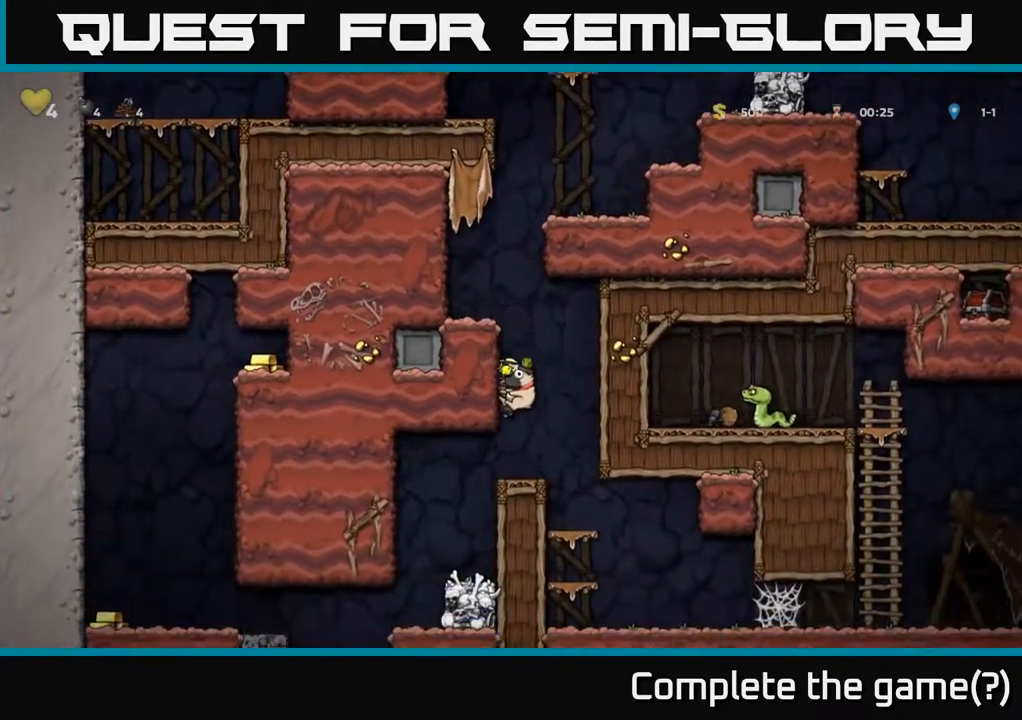
{"buttons": [], "left_stick": "center", "right_stick": "center", "events": []}
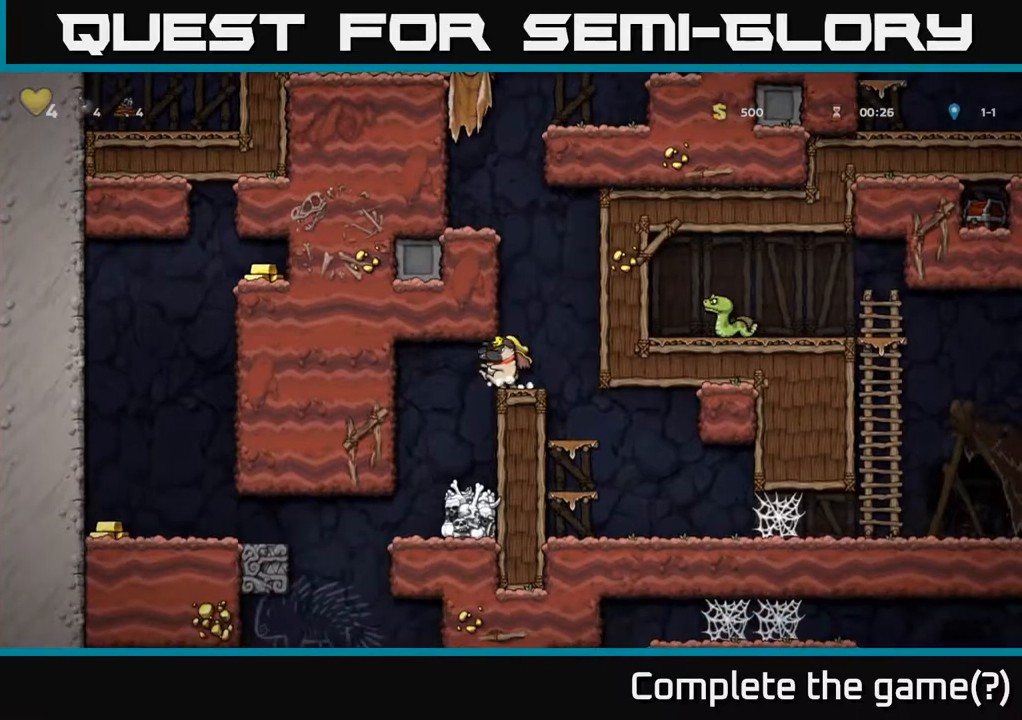
{"buttons": [], "left_stick": "center", "right_stick": "center", "events": []}
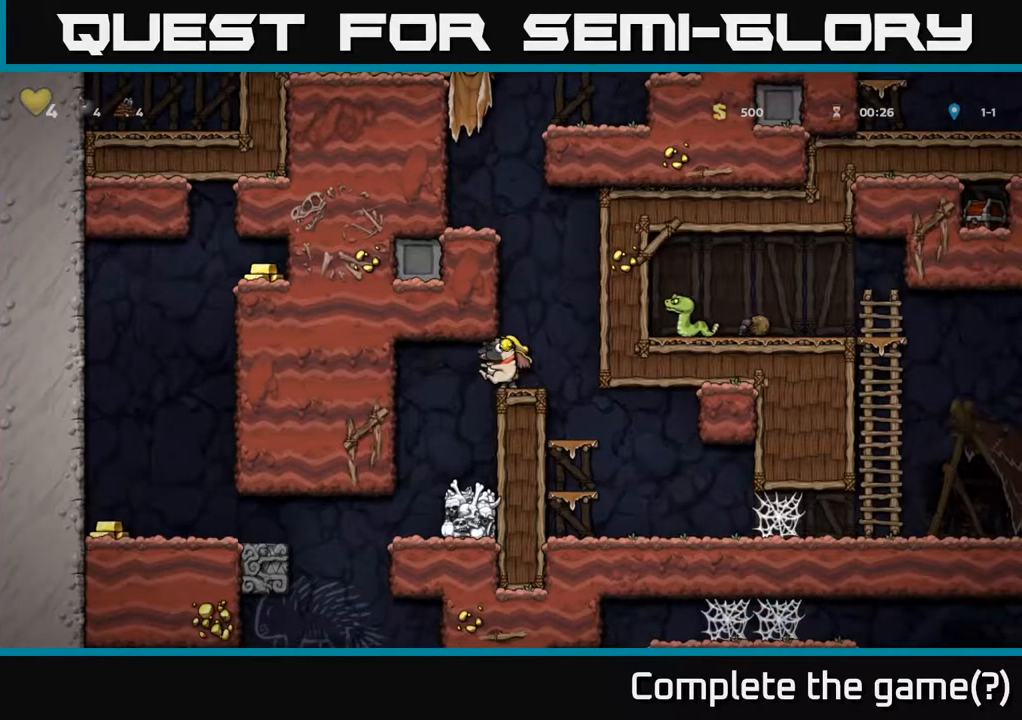
{"buttons": [], "left_stick": "center", "right_stick": "center", "events": [[83, "DPAD_RIGHT", "down"], [217, "DPAD_RIGHT", "up"]]}
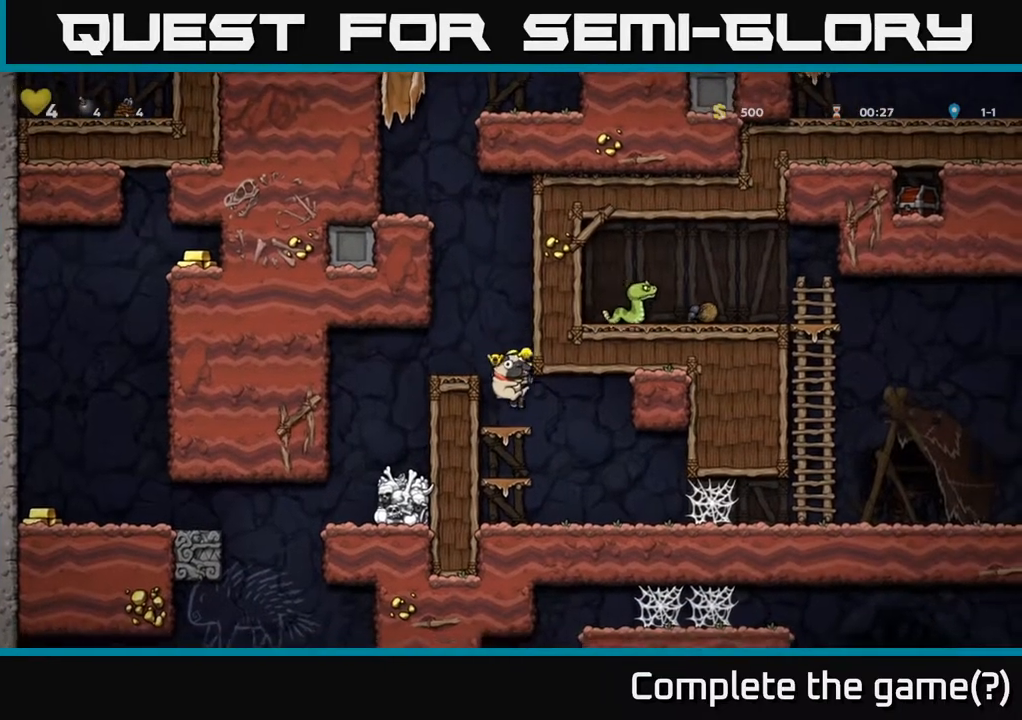
{"buttons": ["DPAD_RIGHT"], "left_stick": "center", "right_stick": "center", "events": [[50, "DPAD_RIGHT", "down"]]}
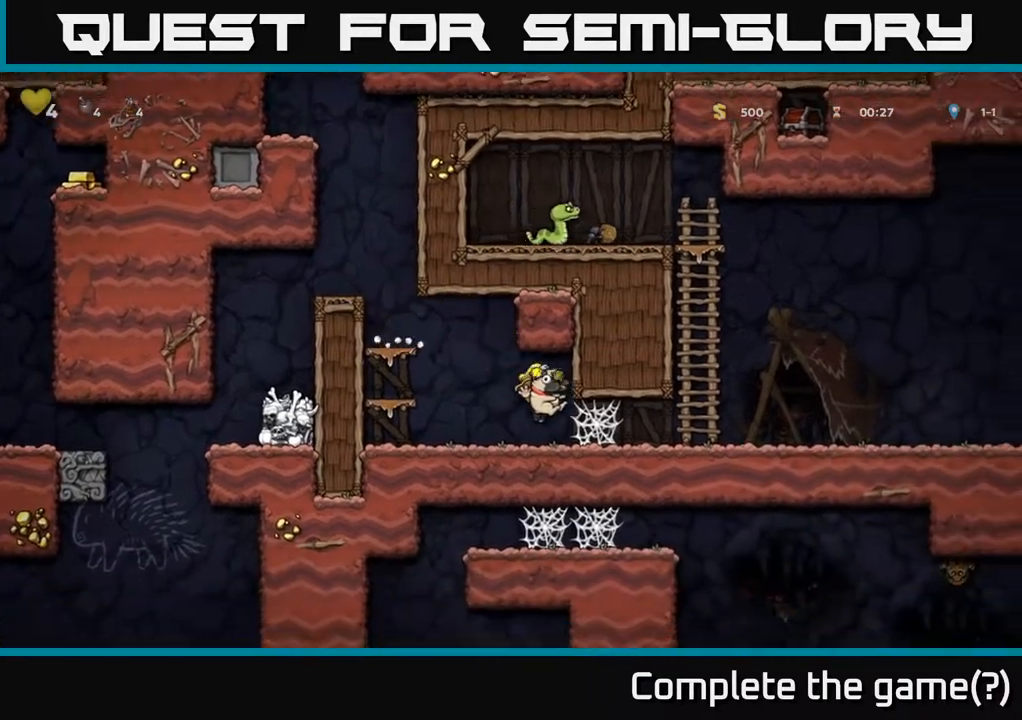
{"buttons": ["DPAD_RIGHT"], "left_stick": "center", "right_stick": "center", "events": [[183, "A", "down"], [233, "A", "up"], [317, "A", "down"], [383, "A", "up"], [433, "A", "down"], [483, "A", "up"]]}
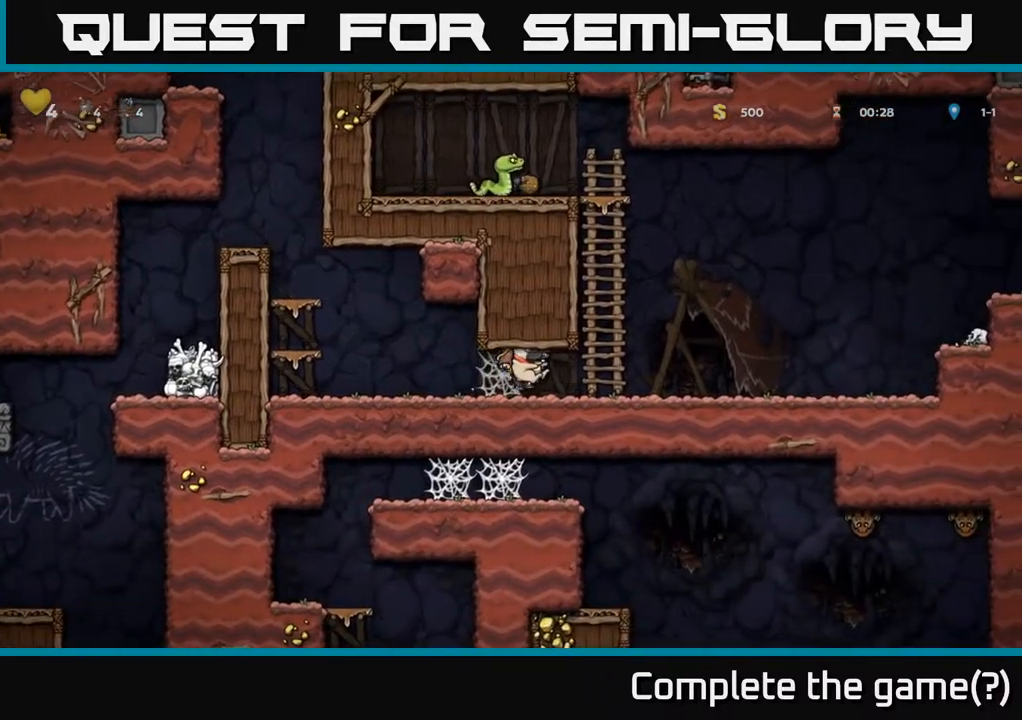
{"buttons": ["DPAD_RIGHT"], "left_stick": "center", "right_stick": "center", "events": [[50, "A", "down"], [117, "A", "up"], [167, "A", "down"], [233, "A", "up"]]}
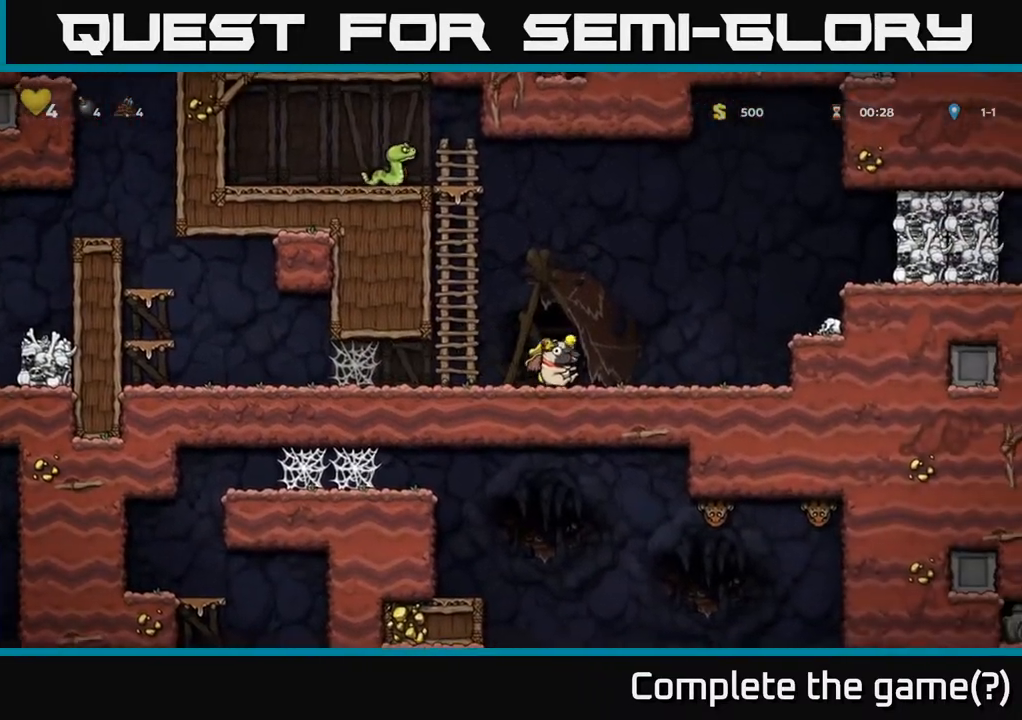
{"buttons": [], "left_stick": "center", "right_stick": "center", "events": [[233, "A", "down"], [400, "A", "up"], [500, "DPAD_RIGHT", "up"]]}
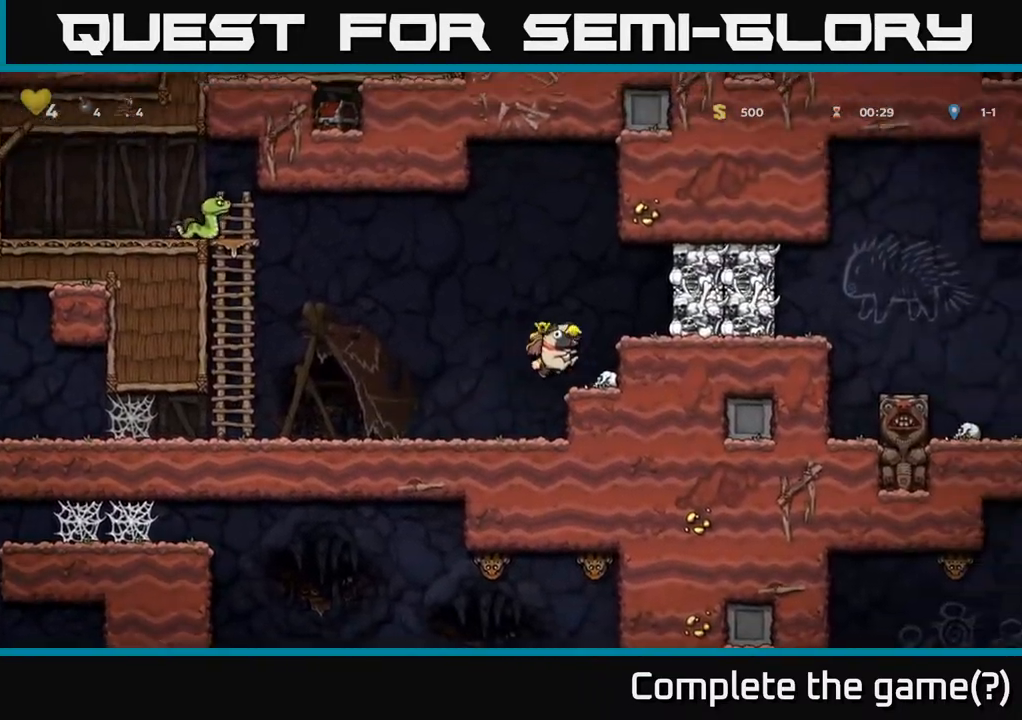
{"buttons": ["X", "DPAD_RIGHT"], "left_stick": "center", "right_stick": "center", "events": [[233, "A", "down"], [417, "DPAD_RIGHT", "down"], [433, "A", "up"], [433, "X", "down"]]}
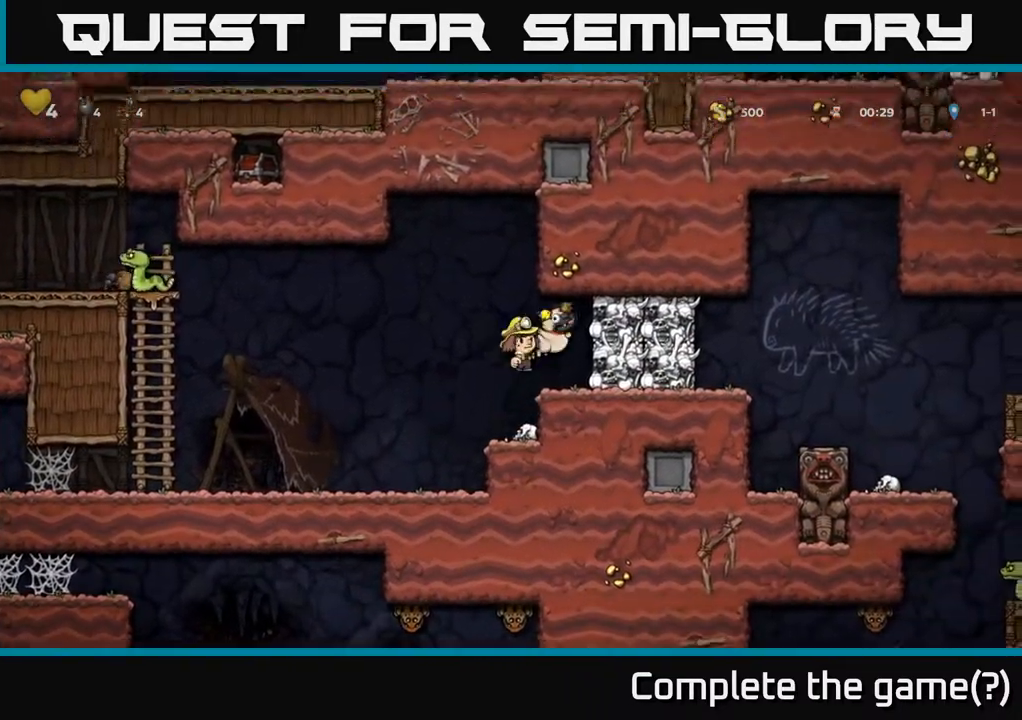
{"buttons": [], "left_stick": "center", "right_stick": "center", "events": [[17, "X", "up"], [33, "DPAD_RIGHT", "up"]]}
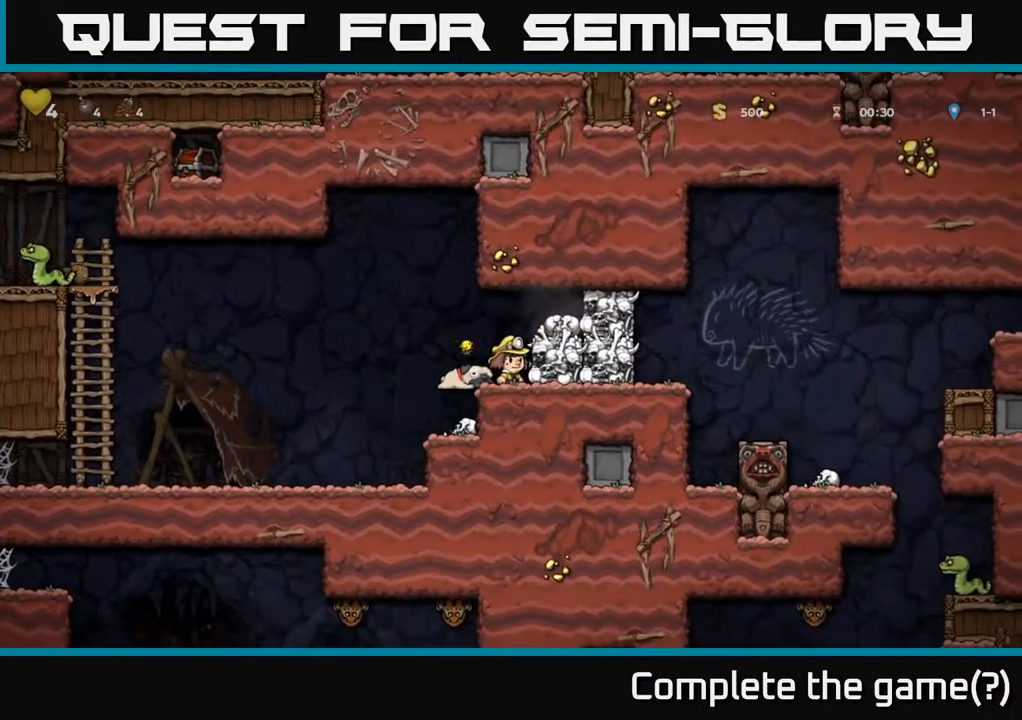
{"buttons": ["DPAD_RIGHT"], "left_stick": "center", "right_stick": "center", "events": [[183, "DPAD_LEFT", "down"], [367, "DPAD_LEFT", "up"], [417, "DPAD_RIGHT", "down"]]}